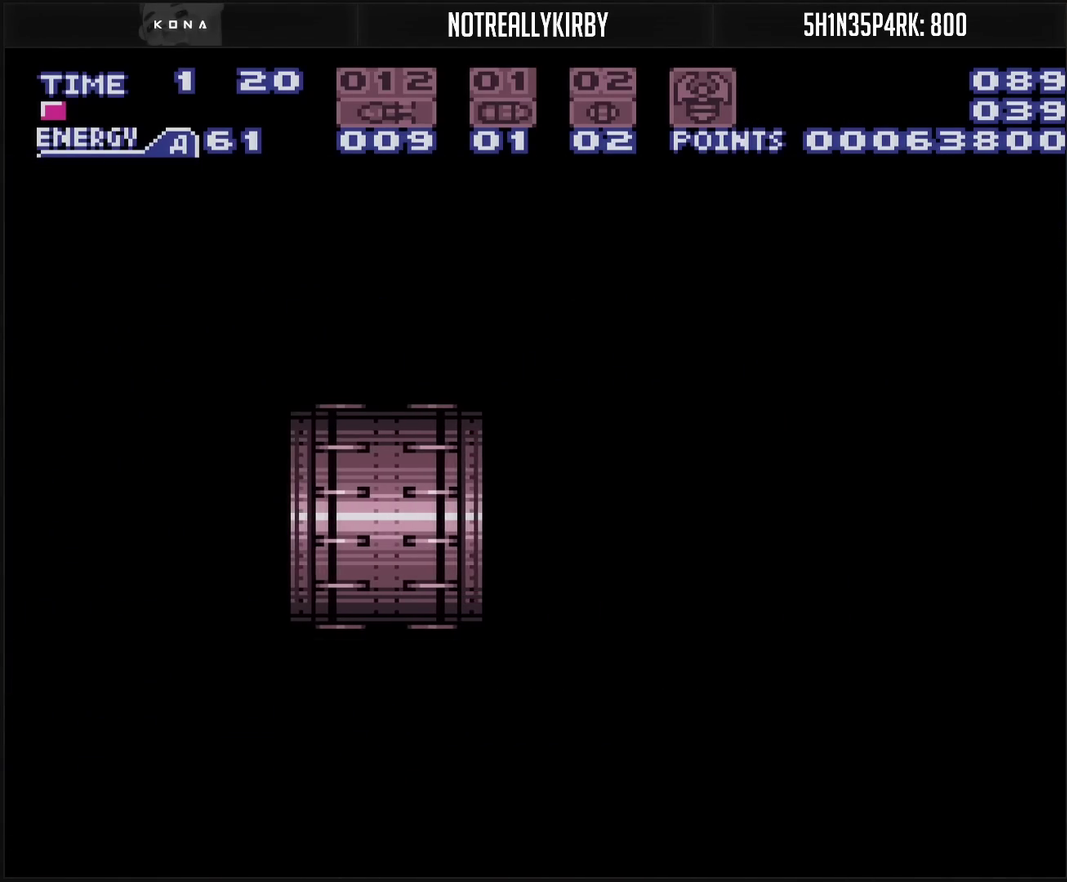
Gameplay with a controller (PlayStation layout); each line is a JSON object with the inputs held at the frame after it. "events" lists button and stick changes between this image and that frame as [ms after this image, input, new state], when the widget could be followed in between. Not read: L2 L3 R2 R3.
{"buttons": ["CROSS", "DPAD_RIGHT"], "events": [[150, "DPAD_RIGHT", "up"], [283, "DPAD_RIGHT", "down"]]}
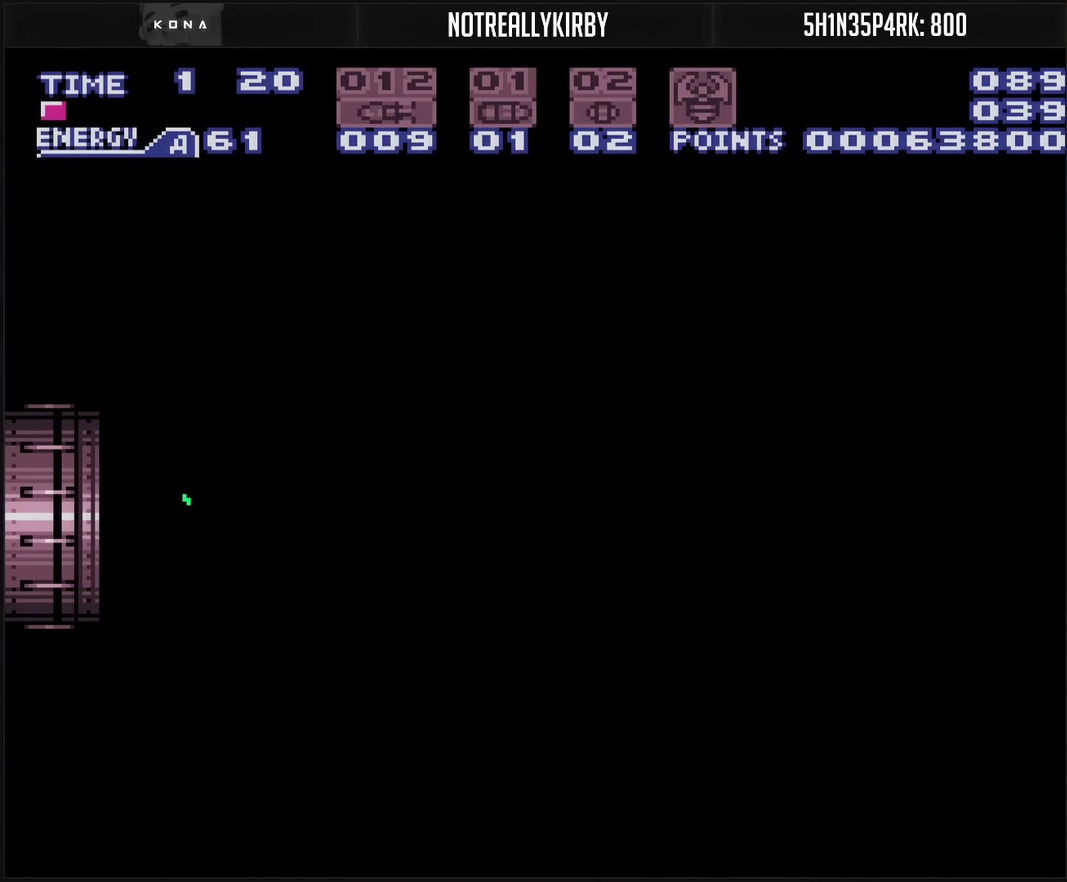
{"buttons": ["CROSS", "DPAD_RIGHT"], "events": [[317, "DPAD_RIGHT", "up"], [417, "DPAD_RIGHT", "down"]]}
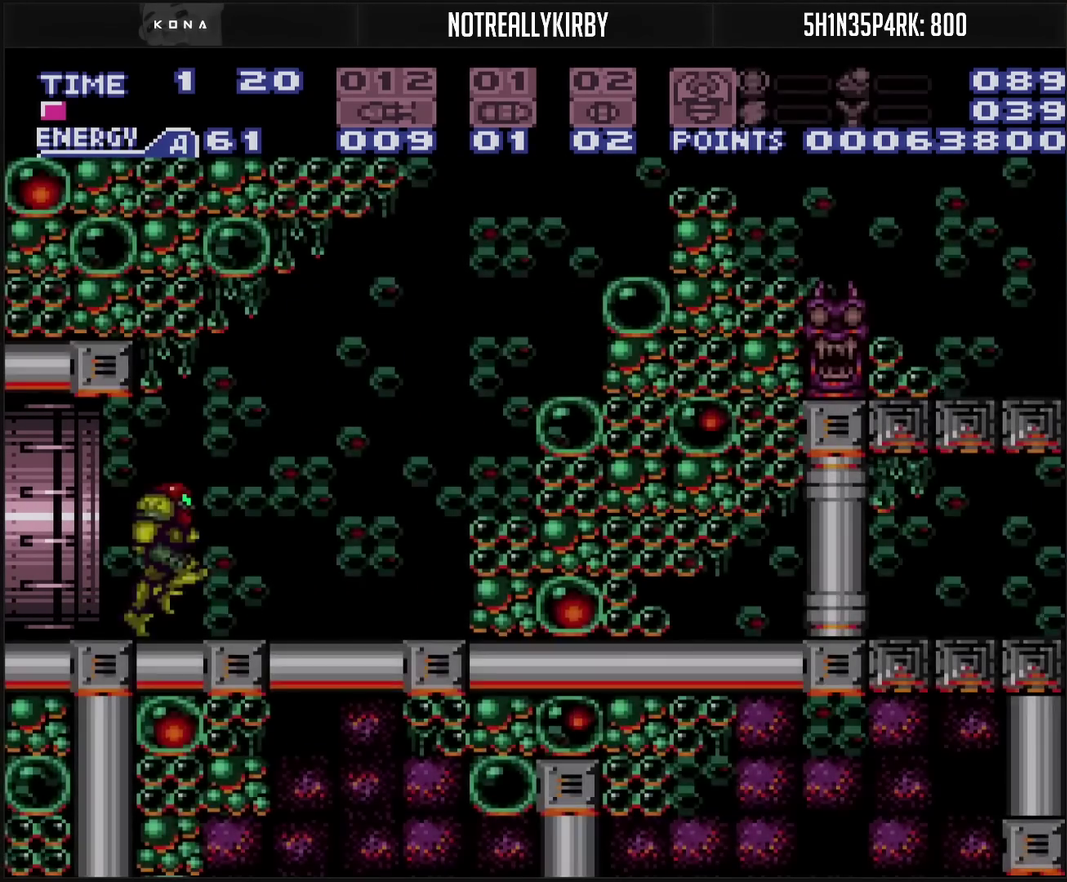
{"buttons": ["CROSS", "CIRCLE", "DPAD_LEFT"], "events": [[233, "CIRCLE", "down"], [467, "DPAD_LEFT", "down"], [467, "DPAD_RIGHT", "up"]]}
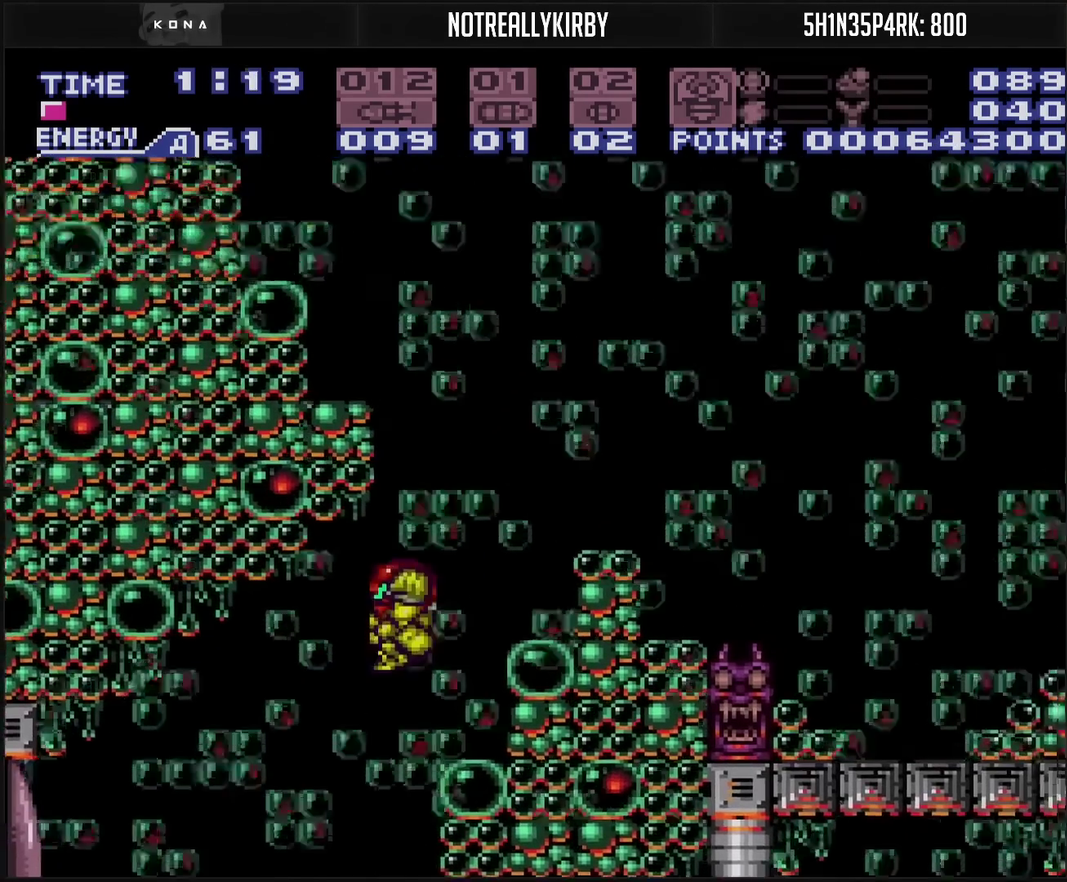
{"buttons": ["TRIANGLE", "DPAD_UP"], "events": [[267, "CROSS", "up"], [383, "CIRCLE", "up"], [417, "DPAD_LEFT", "up"], [500, "DPAD_UP", "down"], [500, "TRIANGLE", "down"]]}
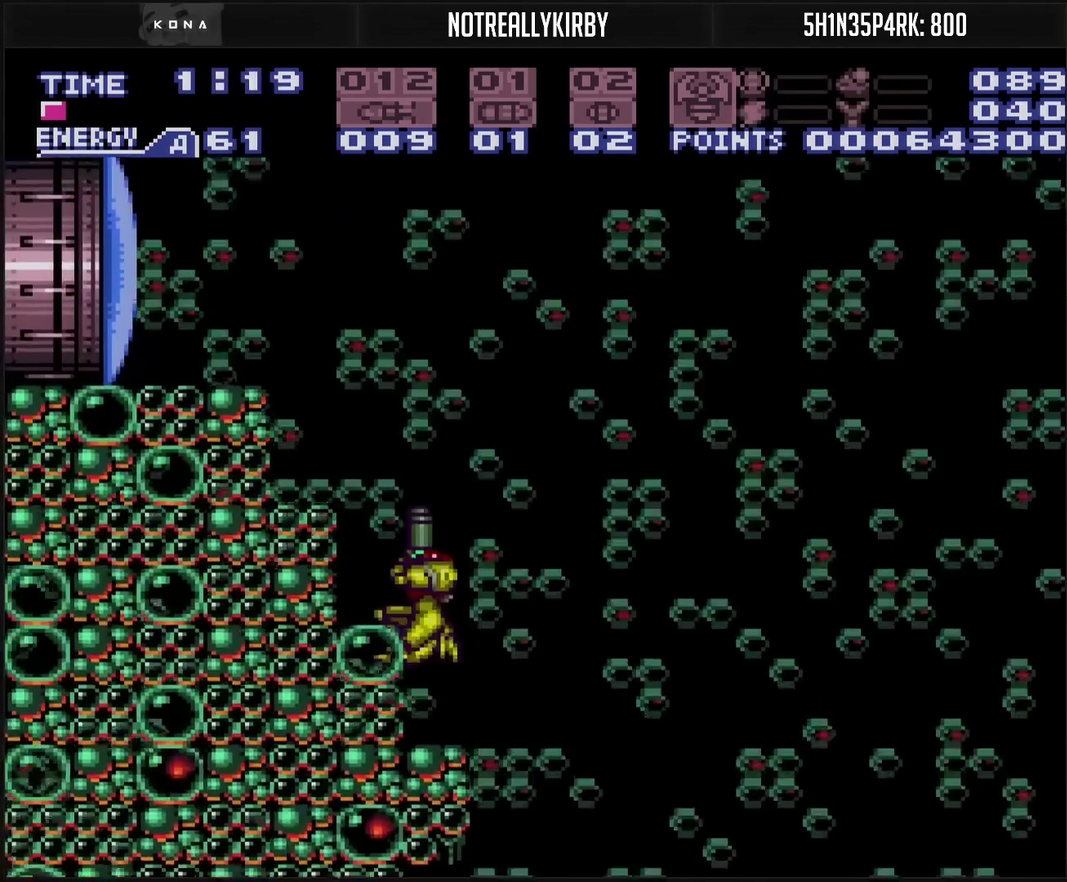
{"buttons": ["DPAD_UP"], "events": [[100, "TRIANGLE", "up"], [267, "TRIANGLE", "down"], [333, "TRIANGLE", "up"]]}
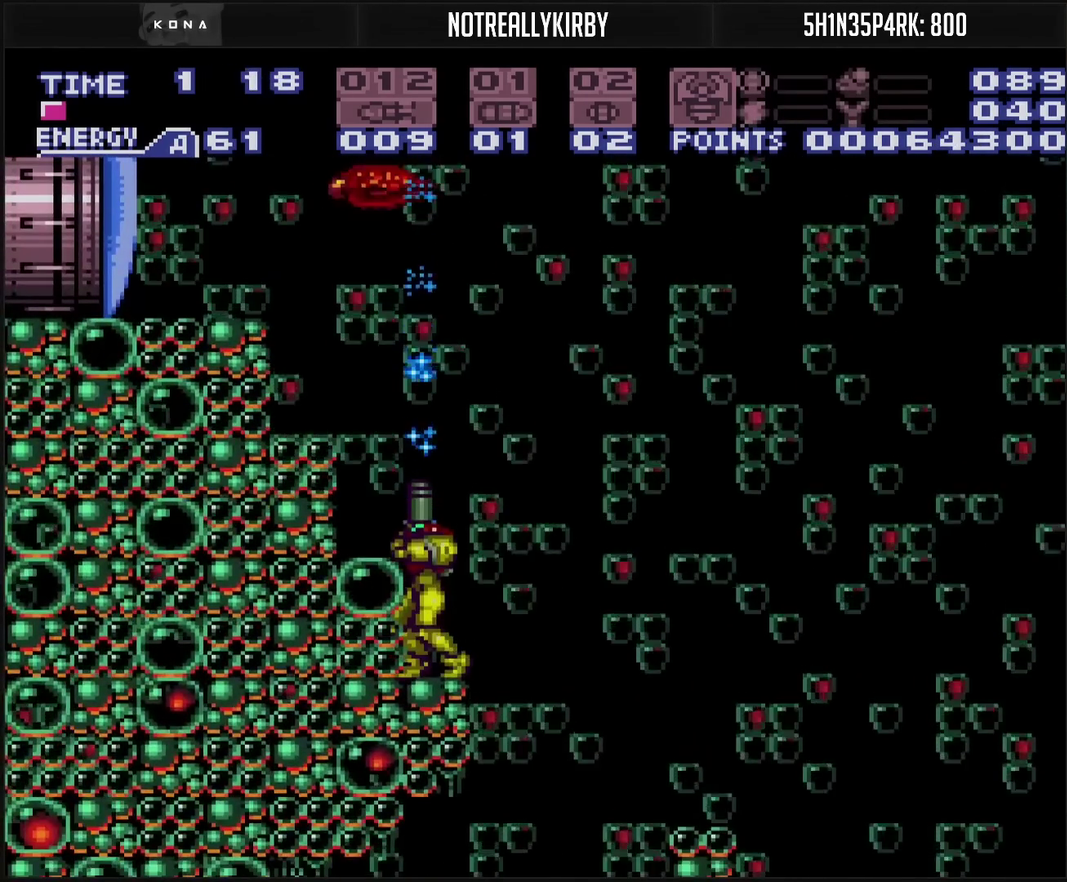
{"buttons": ["CIRCLE"], "events": [[433, "CIRCLE", "down"], [467, "DPAD_UP", "up"]]}
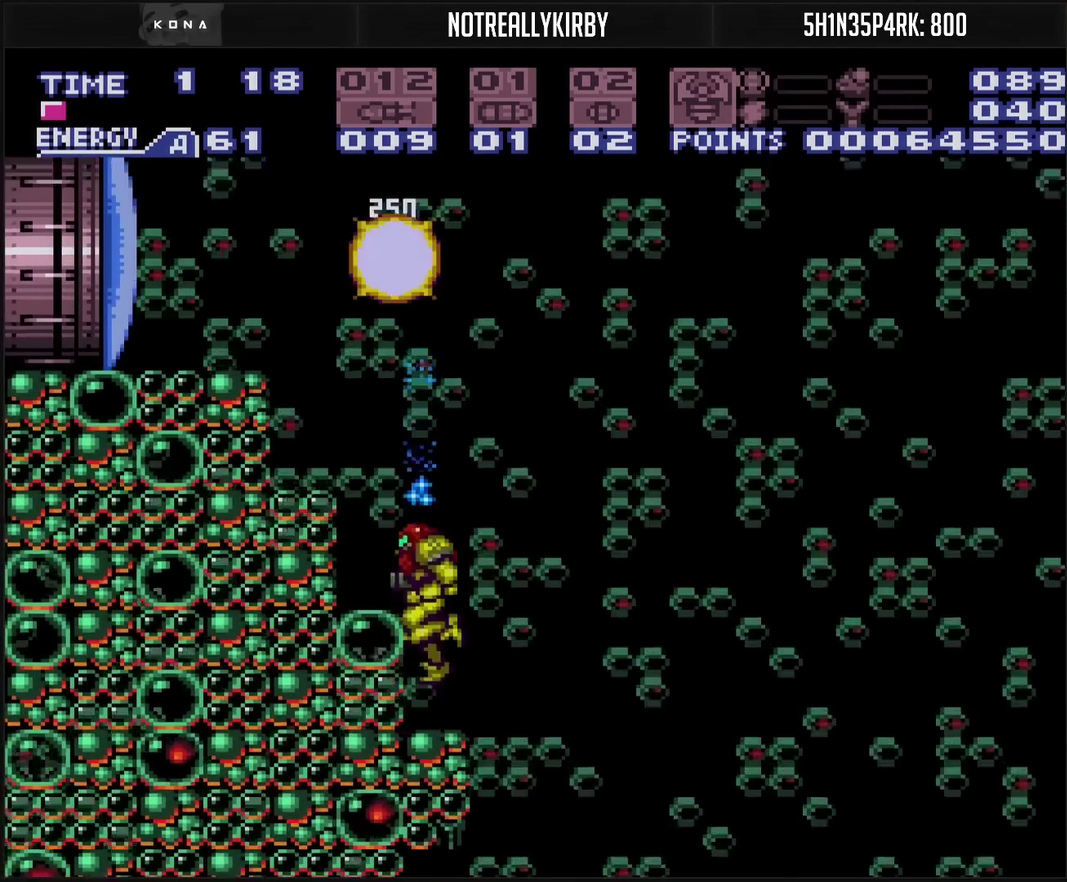
{"buttons": ["DPAD_LEFT"], "events": [[117, "DPAD_LEFT", "down"], [350, "TRIANGLE", "down"], [417, "CIRCLE", "up"], [417, "TRIANGLE", "up"]]}
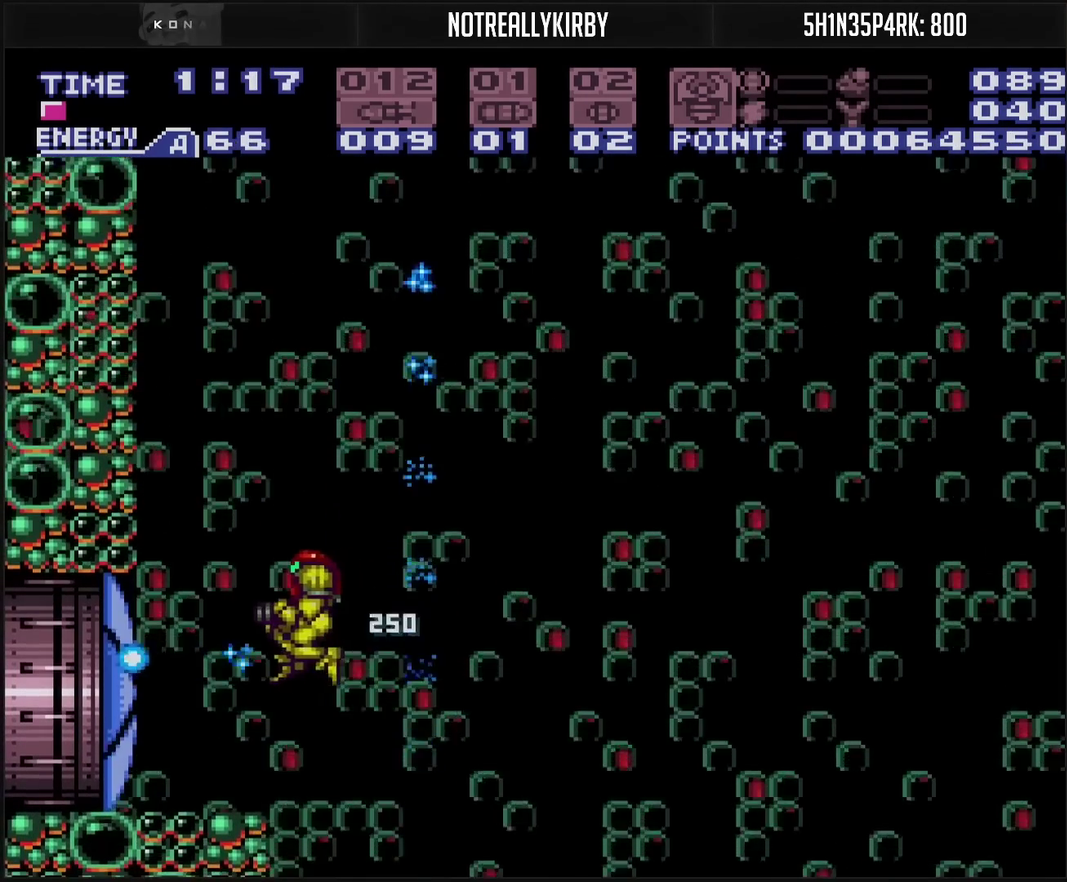
{"buttons": ["CROSS", "DPAD_LEFT"], "events": [[117, "CROSS", "down"], [167, "DPAD_LEFT", "up"], [283, "DPAD_LEFT", "down"]]}
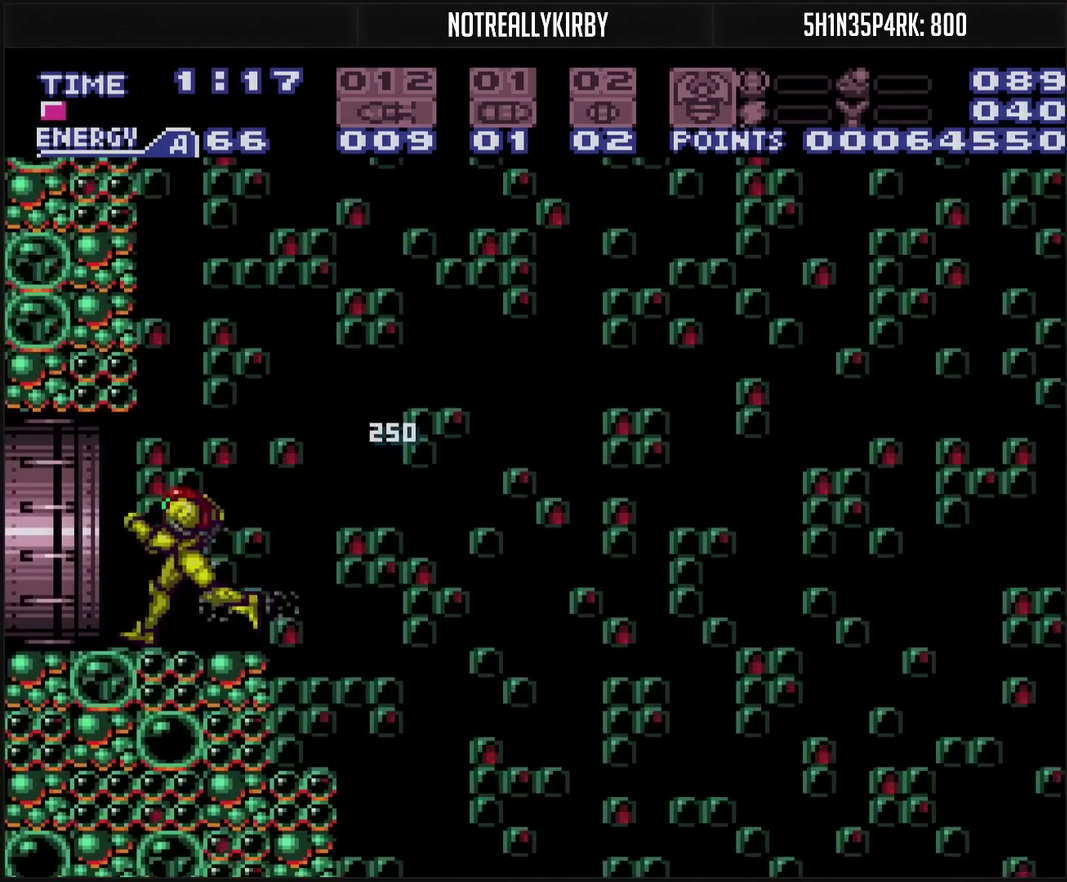
{"buttons": ["DPAD_LEFT"], "events": [[433, "CROSS", "up"]]}
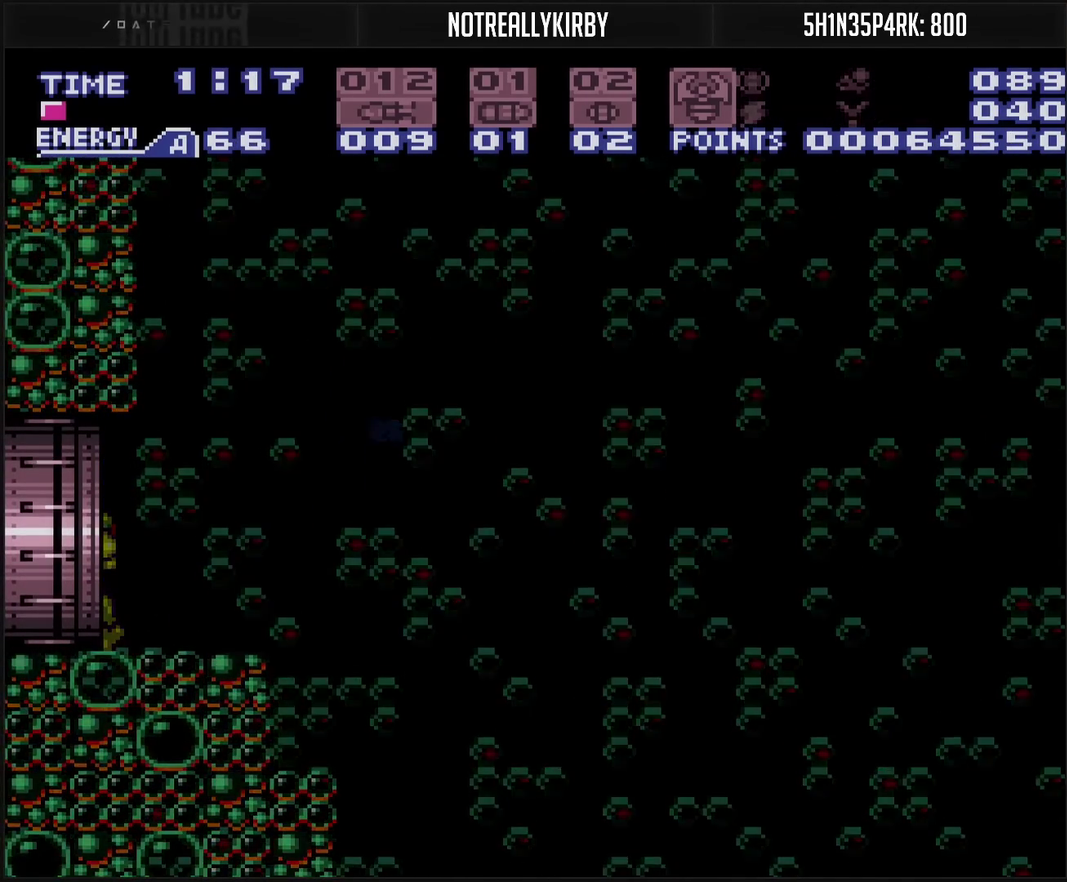
{"buttons": ["DPAD_LEFT"], "events": []}
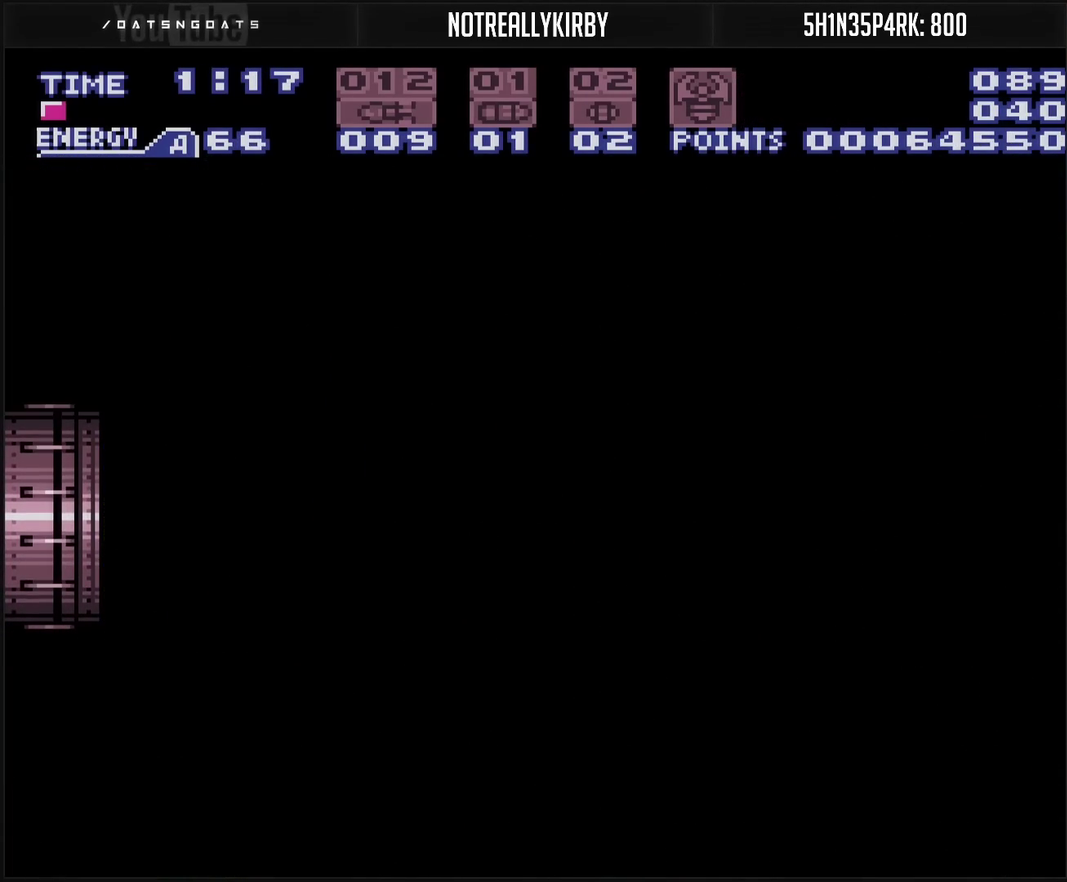
{"buttons": ["DPAD_LEFT"], "events": []}
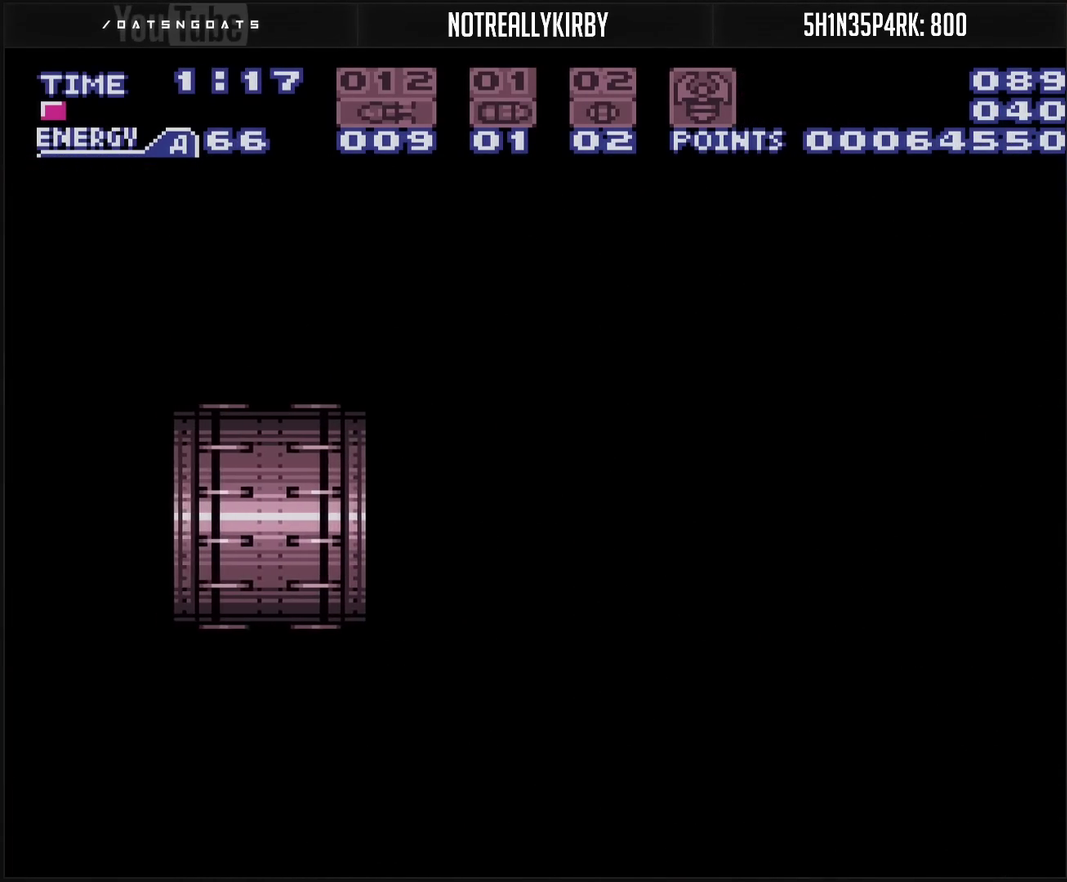
{"buttons": ["CROSS", "DPAD_LEFT"], "events": [[417, "CROSS", "down"]]}
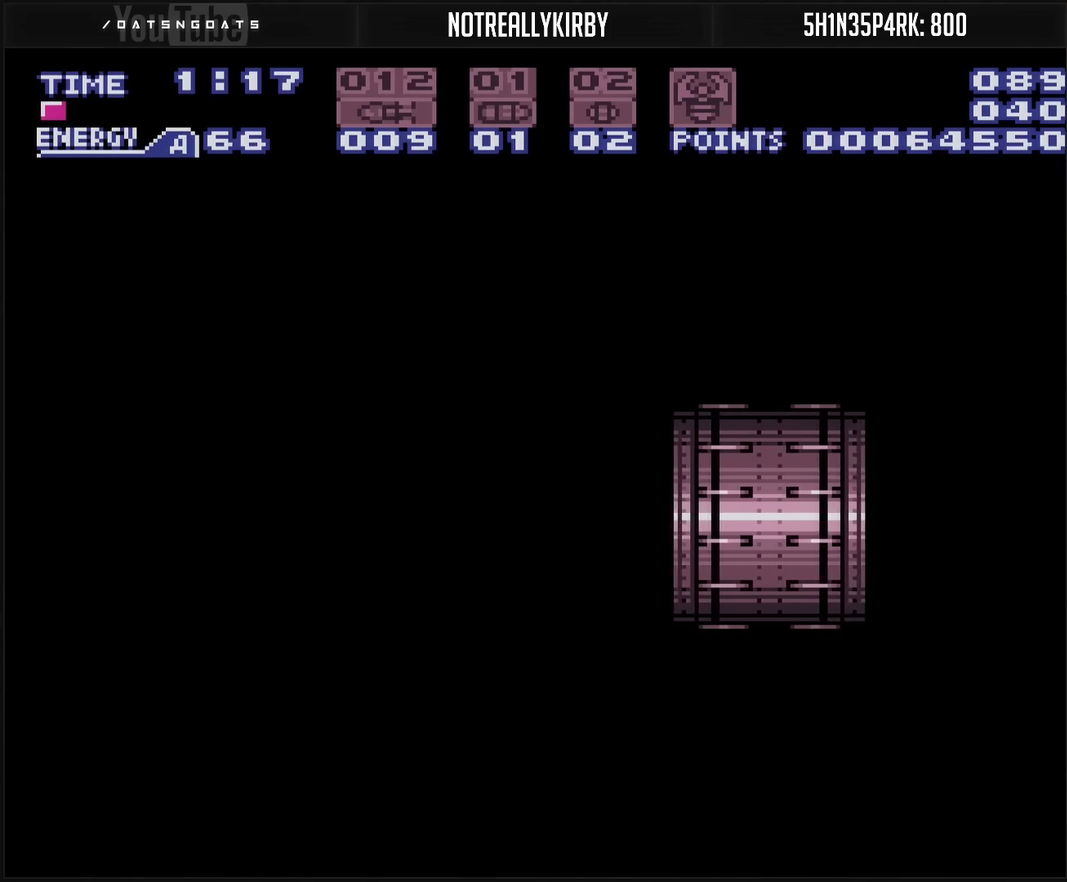
{"buttons": ["CROSS", "R1", "DPAD_LEFT"], "events": [[217, "R1", "down"], [350, "R1", "up"], [483, "R1", "down"]]}
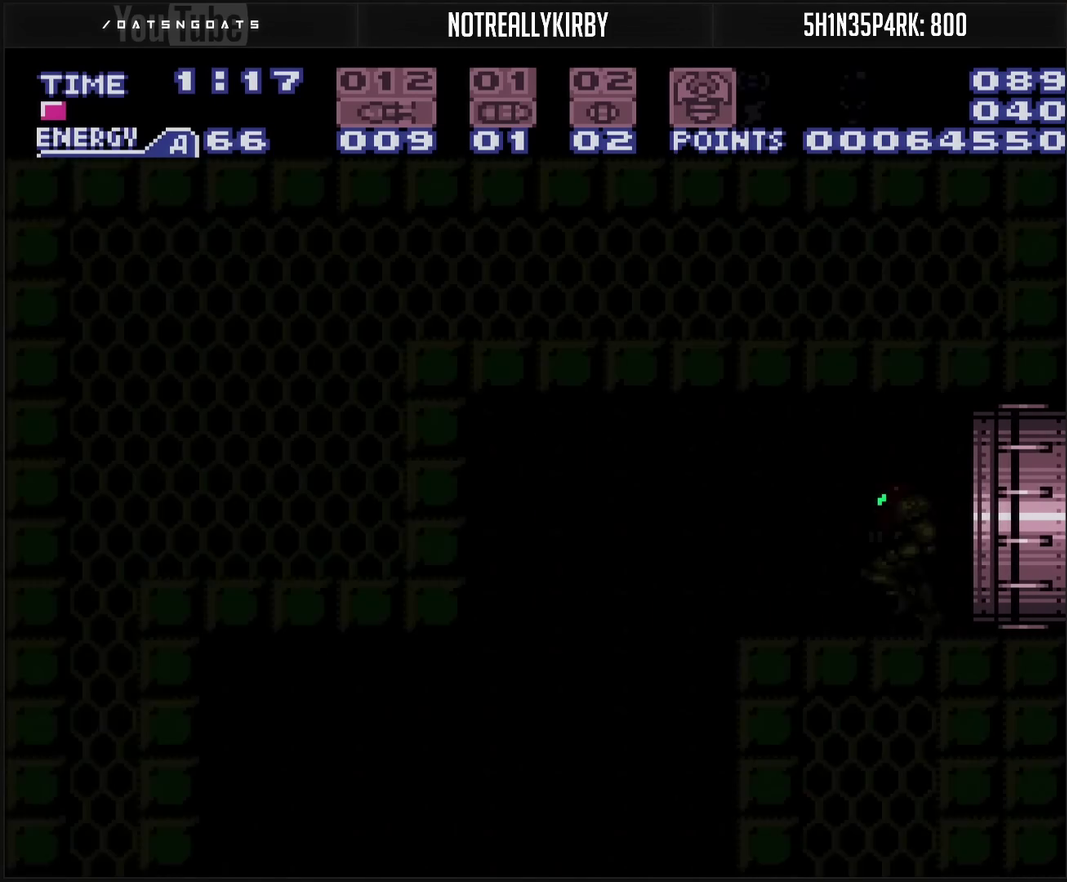
{"buttons": ["CROSS", "DPAD_LEFT"], "events": [[183, "R1", "up"]]}
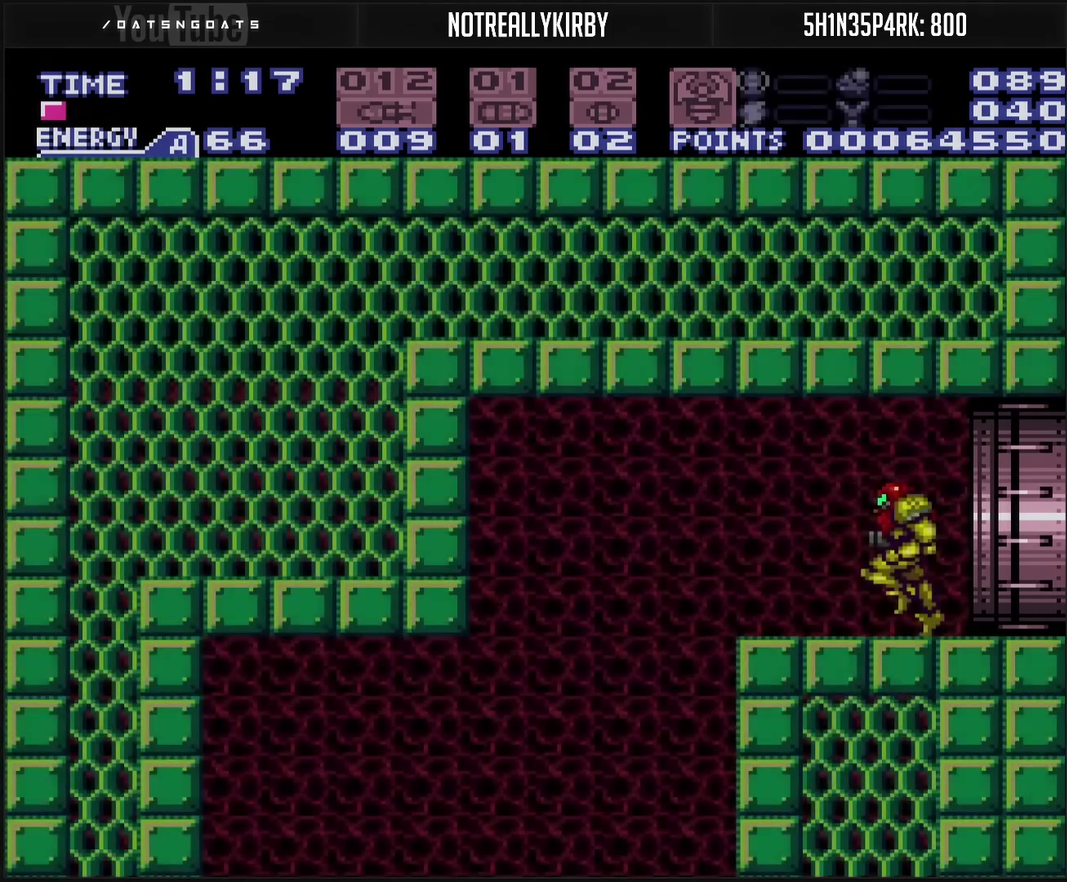
{"buttons": ["DPAD_LEFT"], "events": [[67, "CIRCLE", "down"], [150, "CIRCLE", "up"], [150, "CROSS", "up"]]}
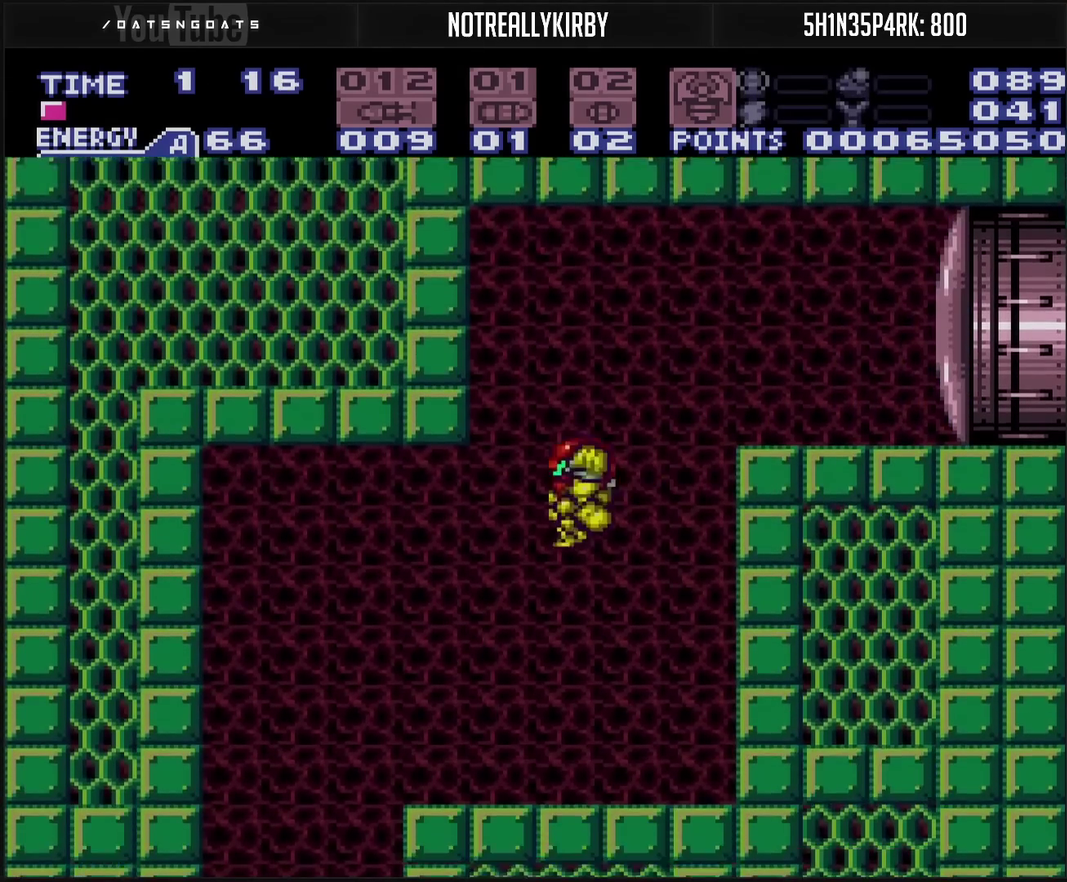
{"buttons": ["CROSS", "TRIANGLE", "DPAD_DOWN"], "events": [[67, "CROSS", "down"], [333, "DPAD_DOWN", "down"], [350, "DPAD_LEFT", "up"], [450, "TRIANGLE", "down"]]}
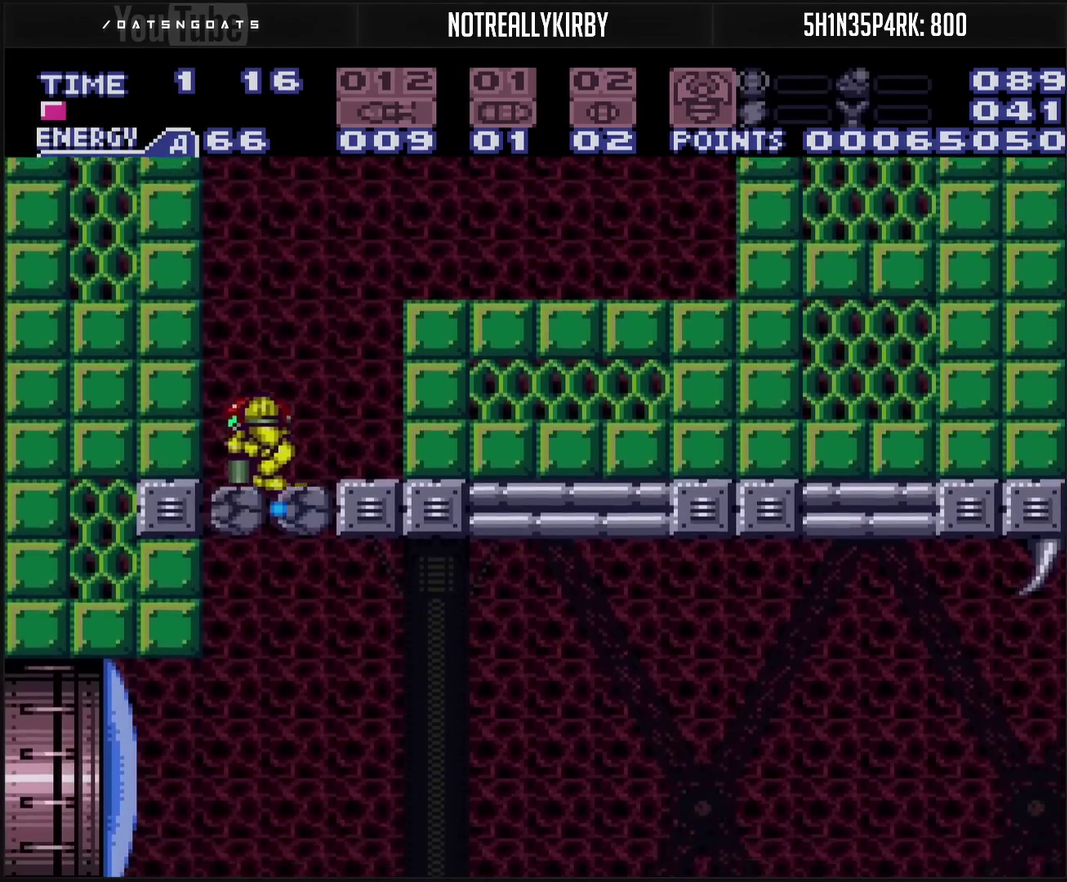
{"buttons": ["CROSS", "DPAD_RIGHT"], "events": [[17, "TRIANGLE", "up"], [83, "DPAD_DOWN", "up"], [83, "DPAD_RIGHT", "down"], [383, "L1", "down"], [500, "L1", "up"]]}
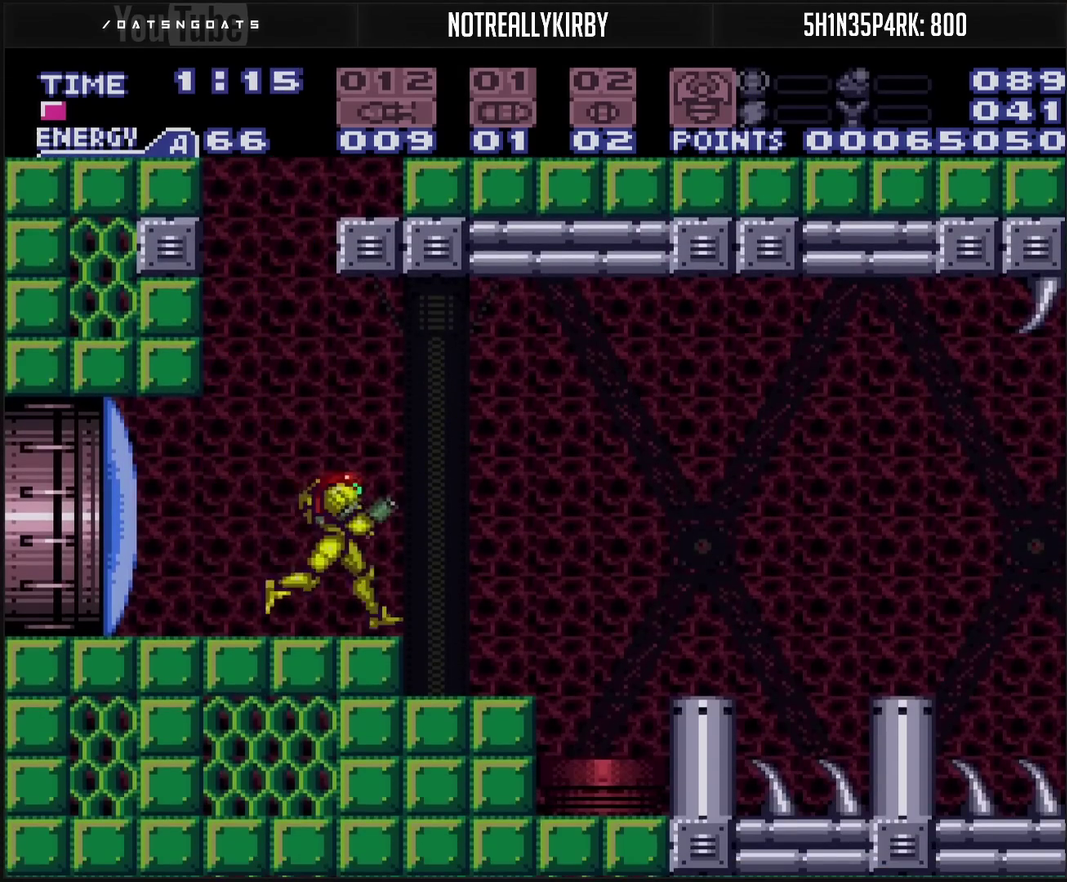
{"buttons": ["CROSS", "DPAD_DOWN"], "events": [[50, "CIRCLE", "down"], [150, "CIRCLE", "up"], [167, "CROSS", "up"], [167, "DPAD_DOWN", "down"], [167, "DPAD_RIGHT", "up"], [267, "CROSS", "down"]]}
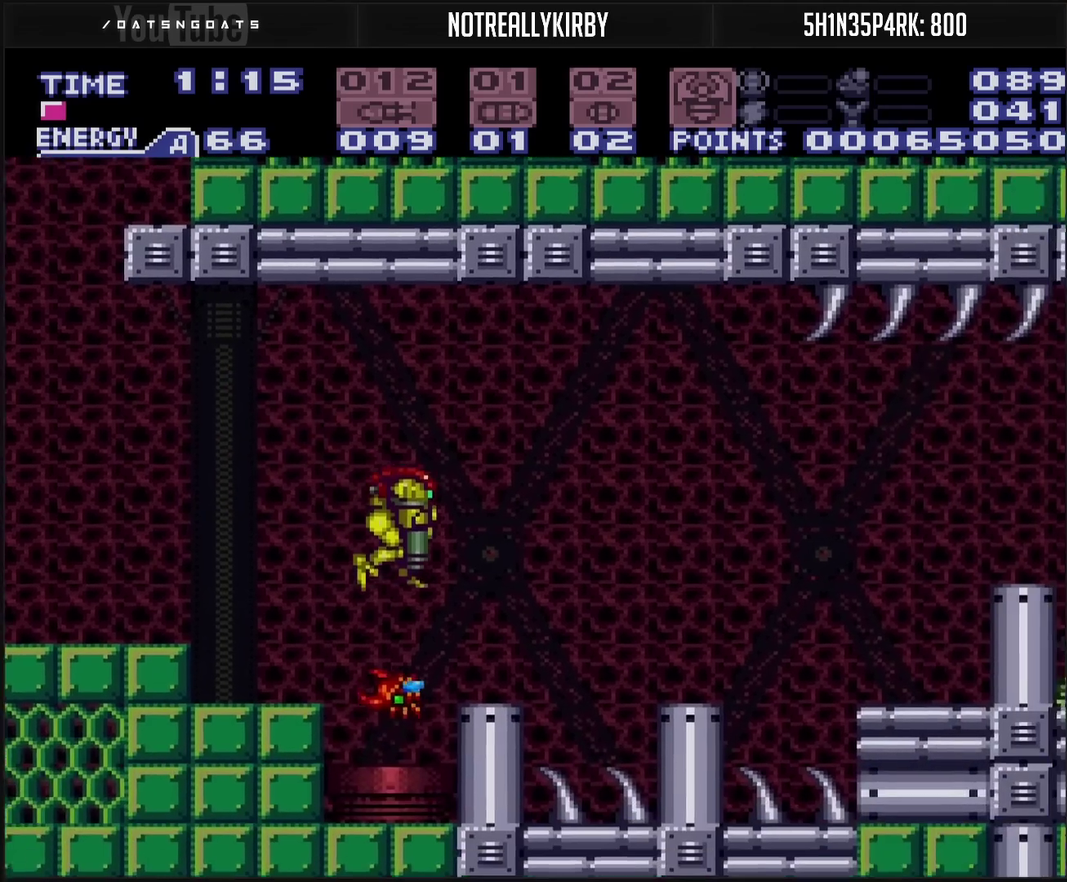
{"buttons": ["DPAD_RIGHT"], "events": [[67, "TRIANGLE", "down"], [133, "DPAD_DOWN", "up"], [167, "TRIANGLE", "up"], [317, "DPAD_RIGHT", "down"], [333, "CIRCLE", "down"], [383, "CIRCLE", "up"], [400, "CROSS", "up"]]}
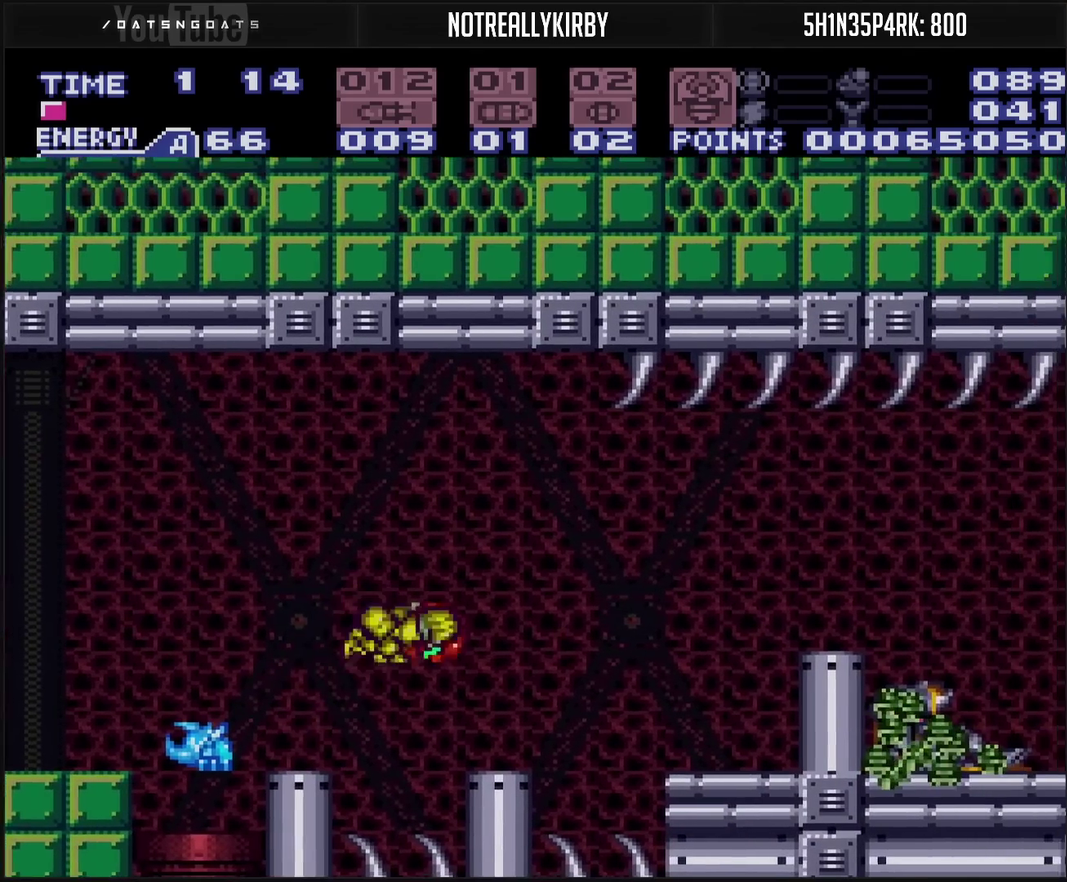
{"buttons": ["CROSS", "DPAD_RIGHT"], "events": [[83, "CROSS", "down"], [133, "TRIANGLE", "down"], [200, "TRIANGLE", "up"], [217, "L1", "down"], [350, "L1", "up"], [367, "CROSS", "up"], [467, "CROSS", "down"]]}
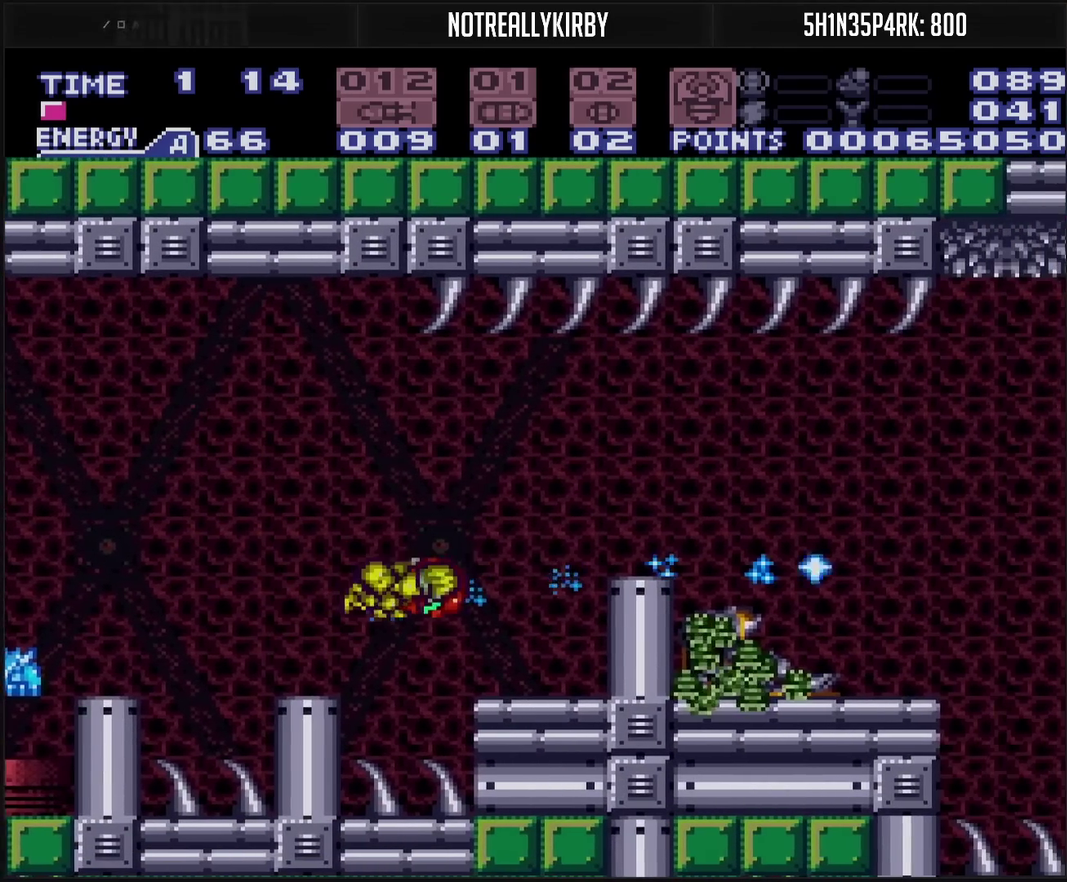
{"buttons": ["DPAD_RIGHT"], "events": [[200, "L1", "down"], [267, "L1", "up"], [400, "CIRCLE", "down"], [450, "CIRCLE", "up"], [467, "CROSS", "up"]]}
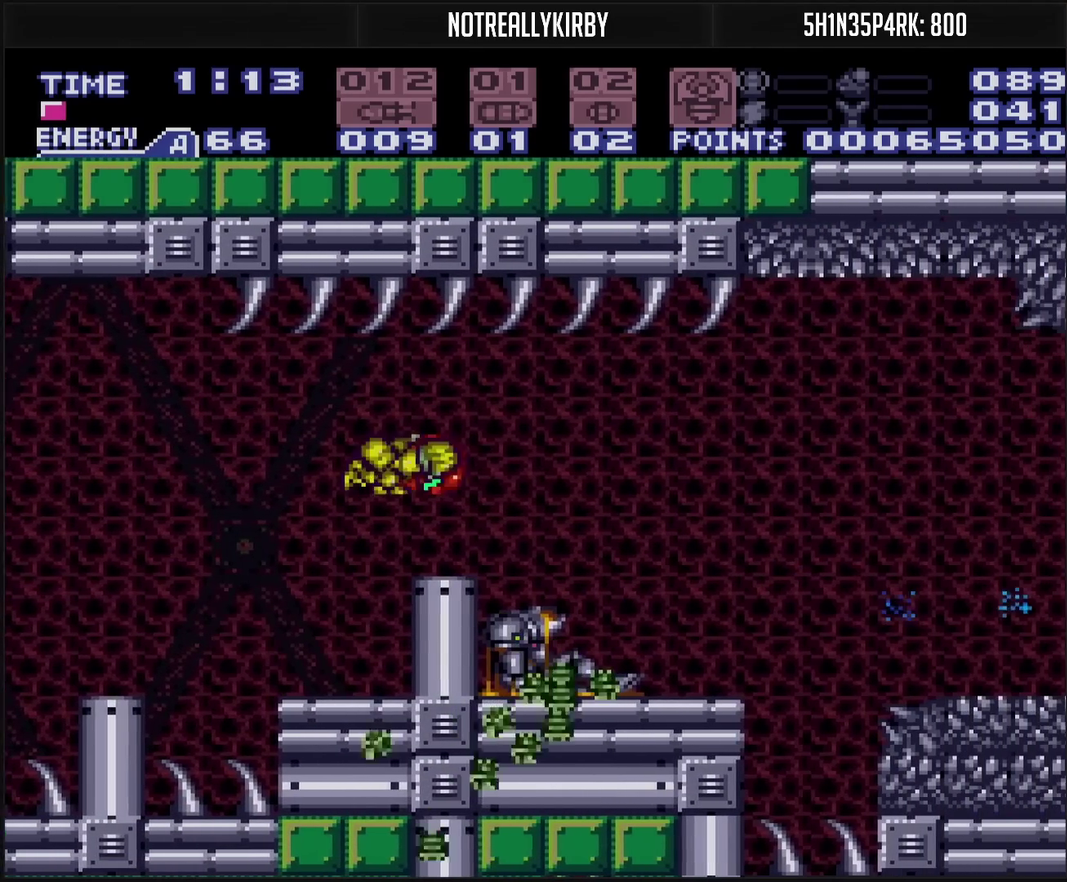
{"buttons": ["CROSS", "L1", "DPAD_RIGHT"], "events": [[167, "CROSS", "down"], [233, "SQUARE", "down"], [317, "SQUARE", "up"], [450, "L1", "down"]]}
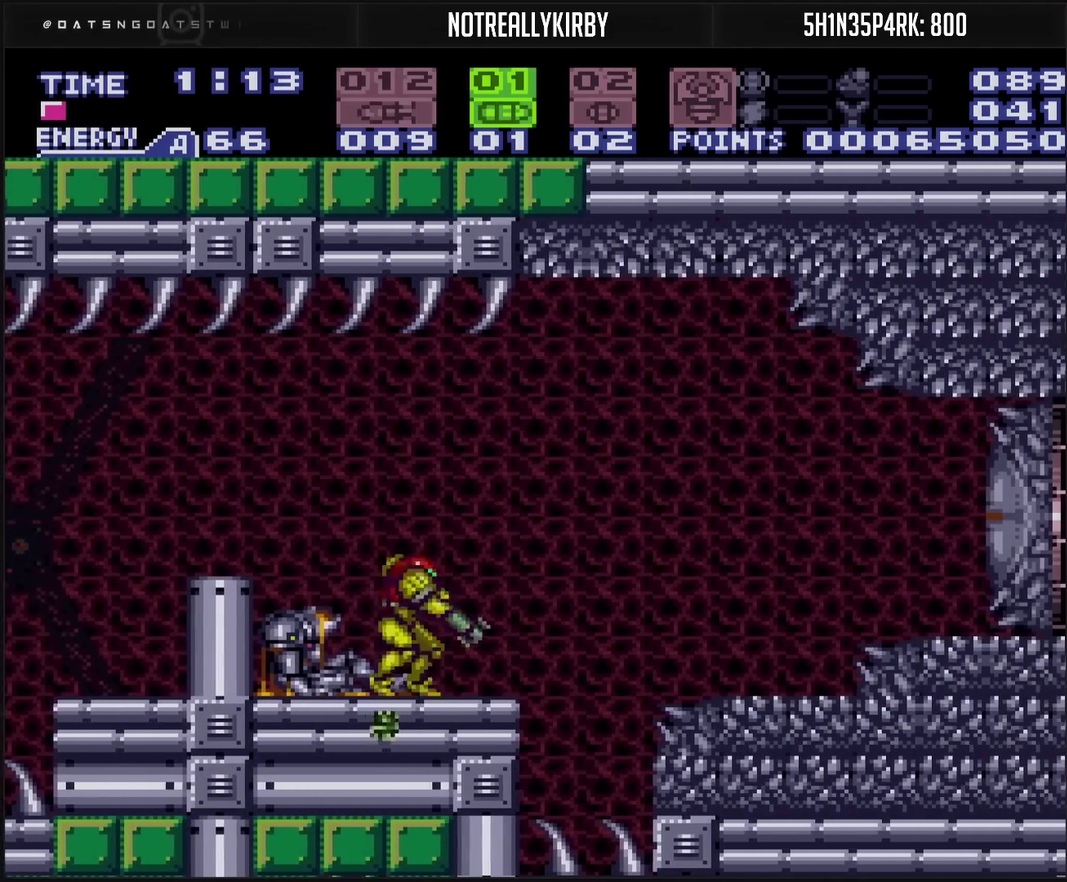
{"buttons": ["CROSS", "DPAD_RIGHT"], "events": [[17, "L1", "up"], [217, "CIRCLE", "down"], [283, "CIRCLE", "up"], [317, "CROSS", "up"], [483, "CROSS", "down"]]}
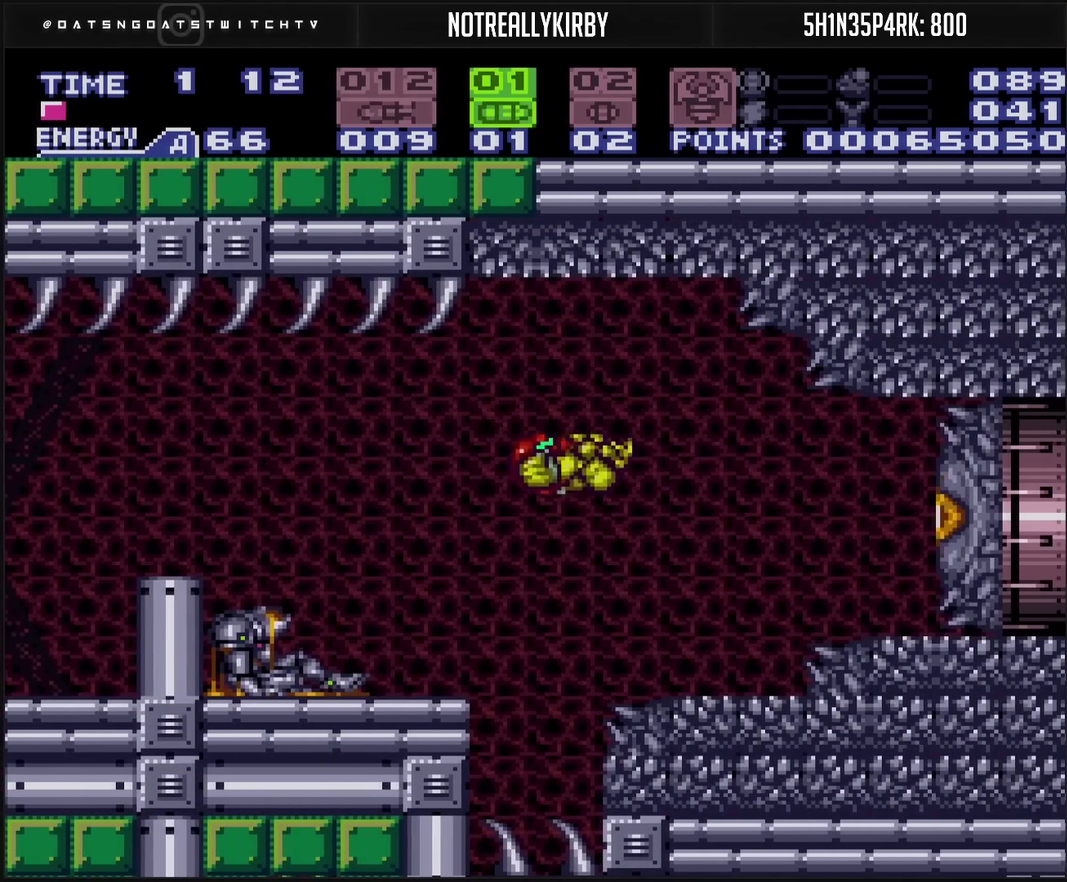
{"buttons": ["CROSS", "DPAD_RIGHT"], "events": [[167, "TRIANGLE", "down"], [250, "DPAD_RIGHT", "up"], [250, "TRIANGLE", "up"], [283, "SELECT", "down"], [300, "L1", "down"], [367, "L1", "up"], [383, "SELECT", "up"], [433, "DPAD_RIGHT", "down"]]}
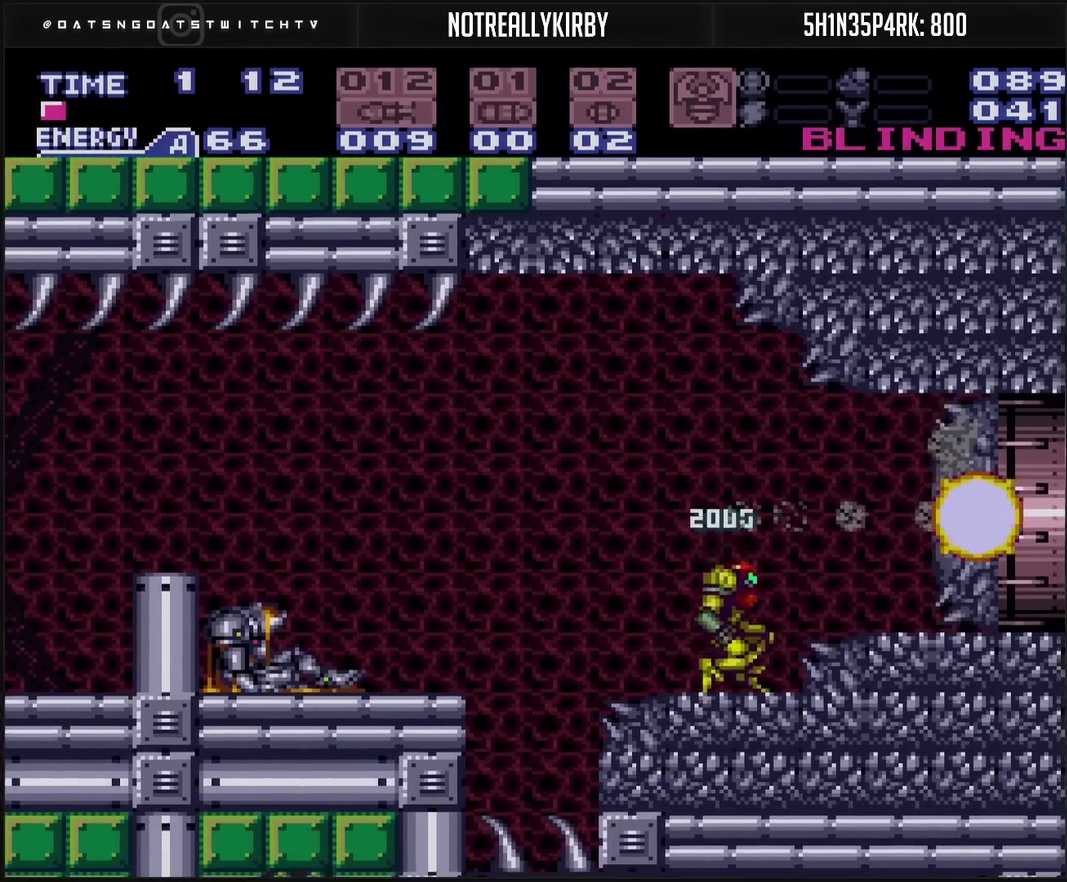
{"buttons": ["CROSS", "R1"], "events": [[17, "CIRCLE", "down"], [83, "CIRCLE", "up"], [83, "CROSS", "up"], [200, "CROSS", "down"], [300, "R1", "down"], [333, "DPAD_RIGHT", "up"]]}
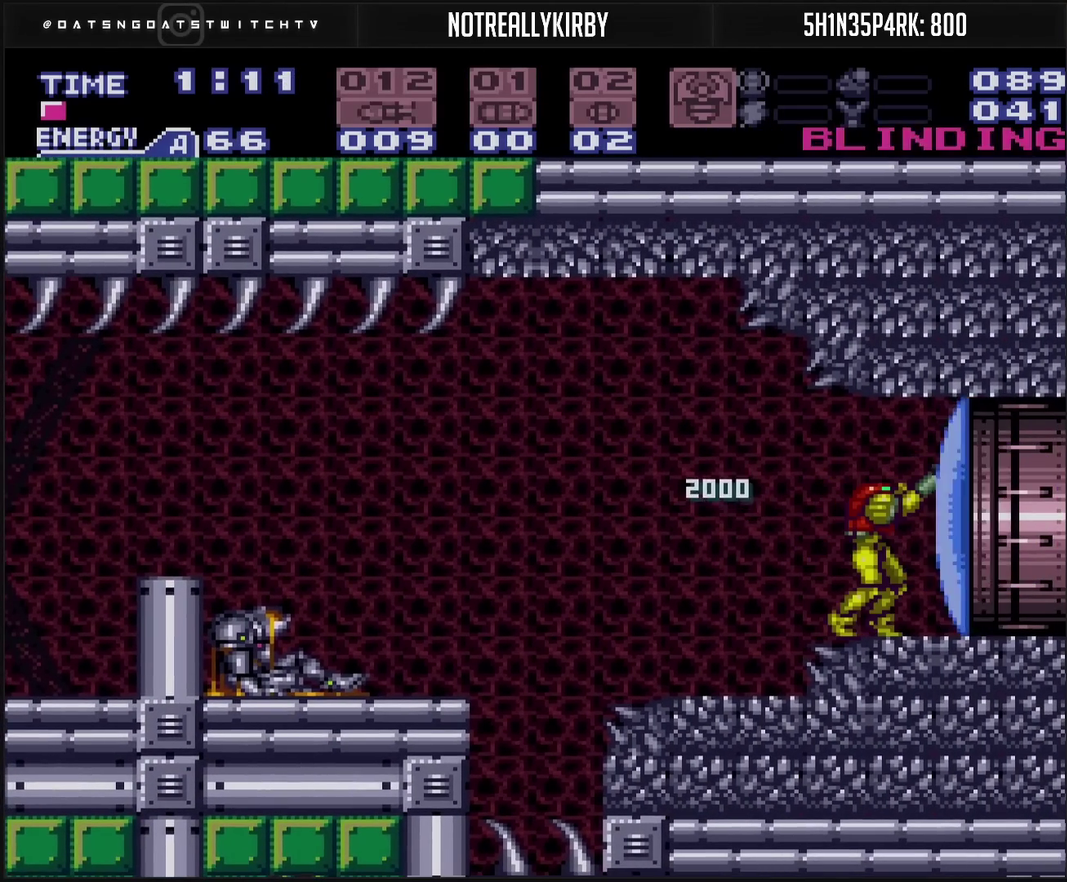
{"buttons": ["CROSS", "R1"], "events": []}
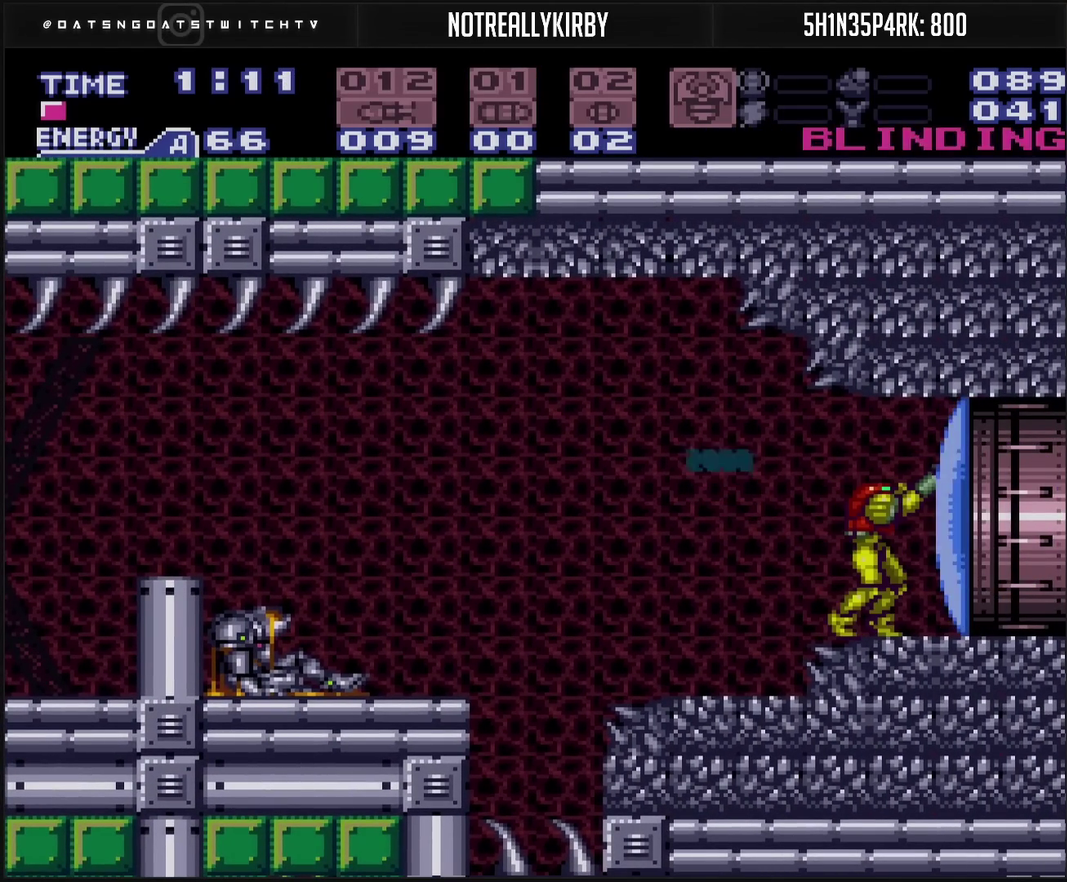
{"buttons": ["CROSS", "L1", "DPAD_RIGHT"], "events": [[117, "TRIANGLE", "down"], [233, "TRIANGLE", "up"], [250, "R1", "up"], [383, "DPAD_RIGHT", "down"], [400, "L1", "down"]]}
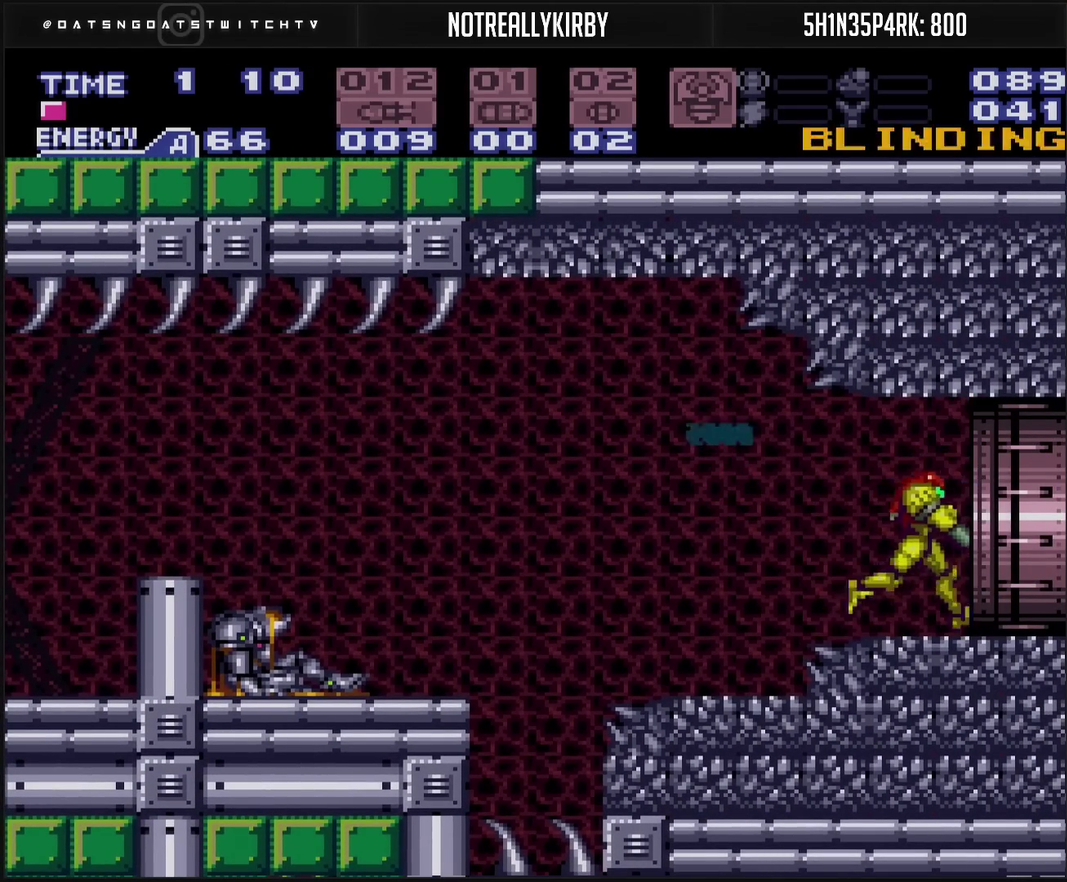
{"buttons": ["CROSS"], "events": [[217, "CROSS", "up"], [217, "L1", "up"], [317, "DPAD_RIGHT", "up"], [417, "CROSS", "down"]]}
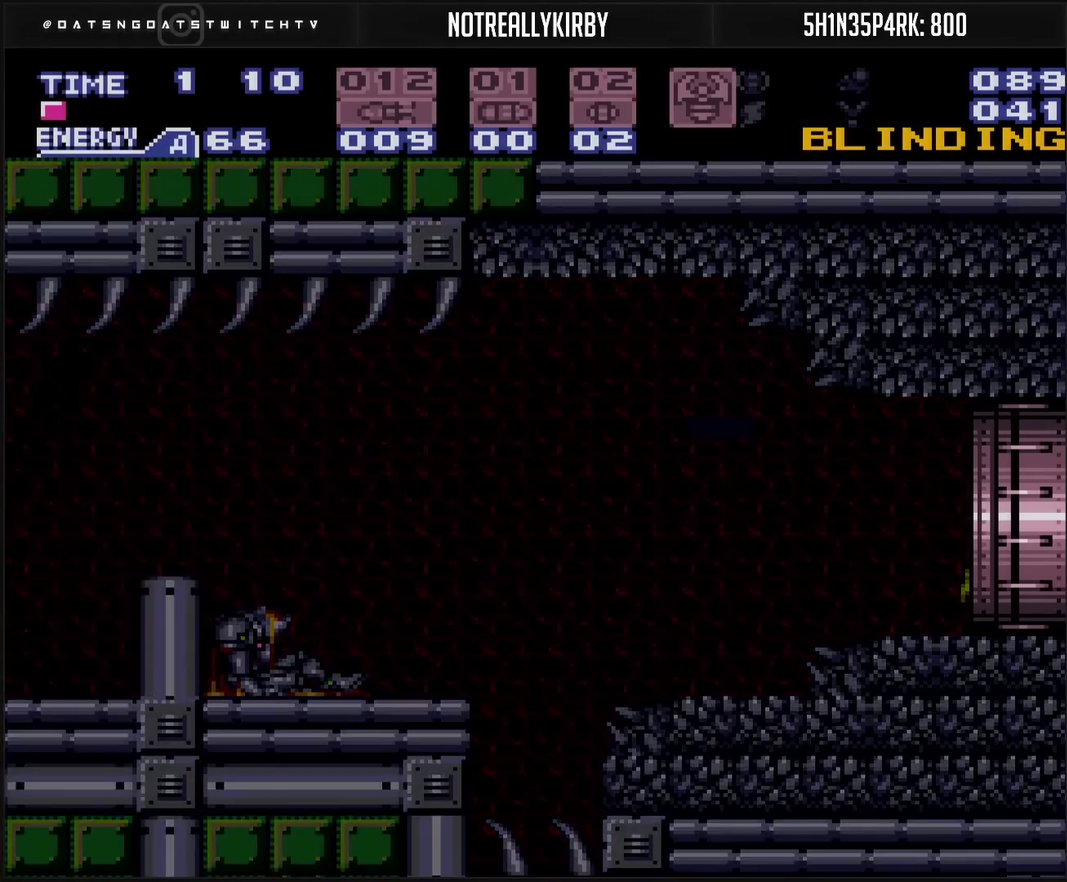
{"buttons": ["CROSS"], "events": []}
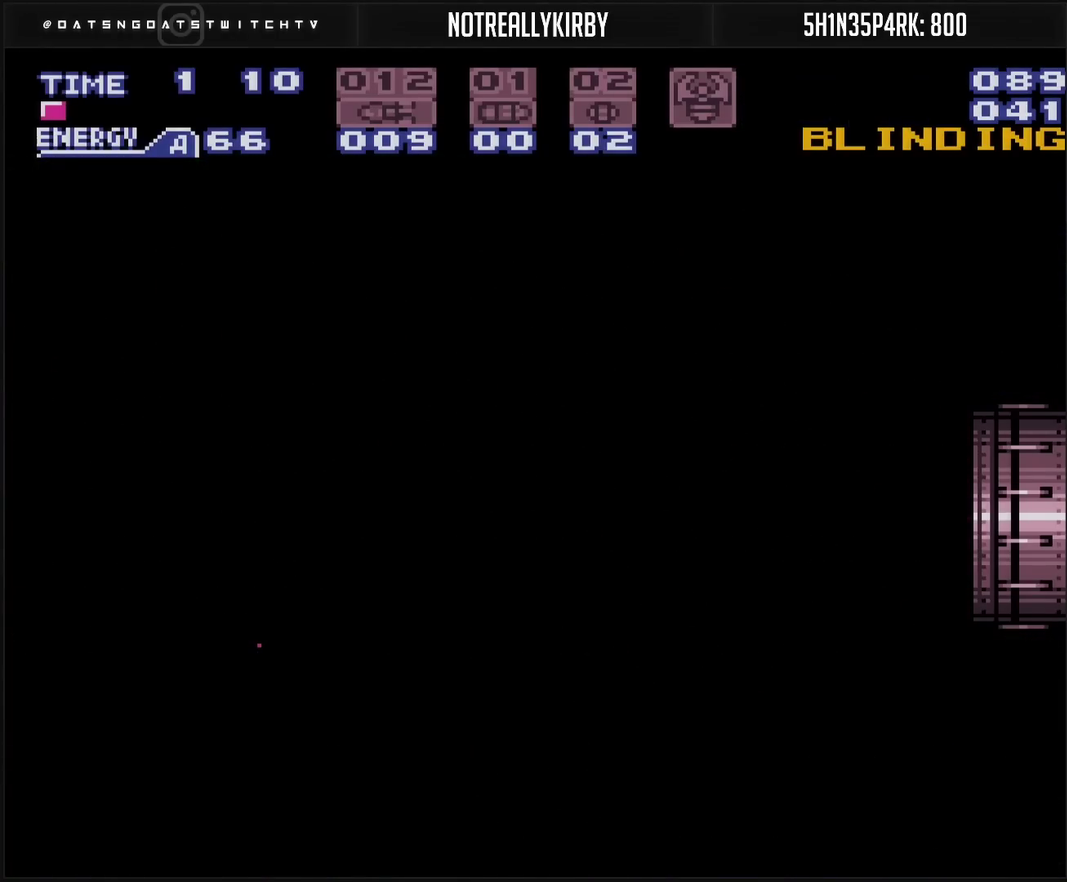
{"buttons": ["CROSS"], "events": []}
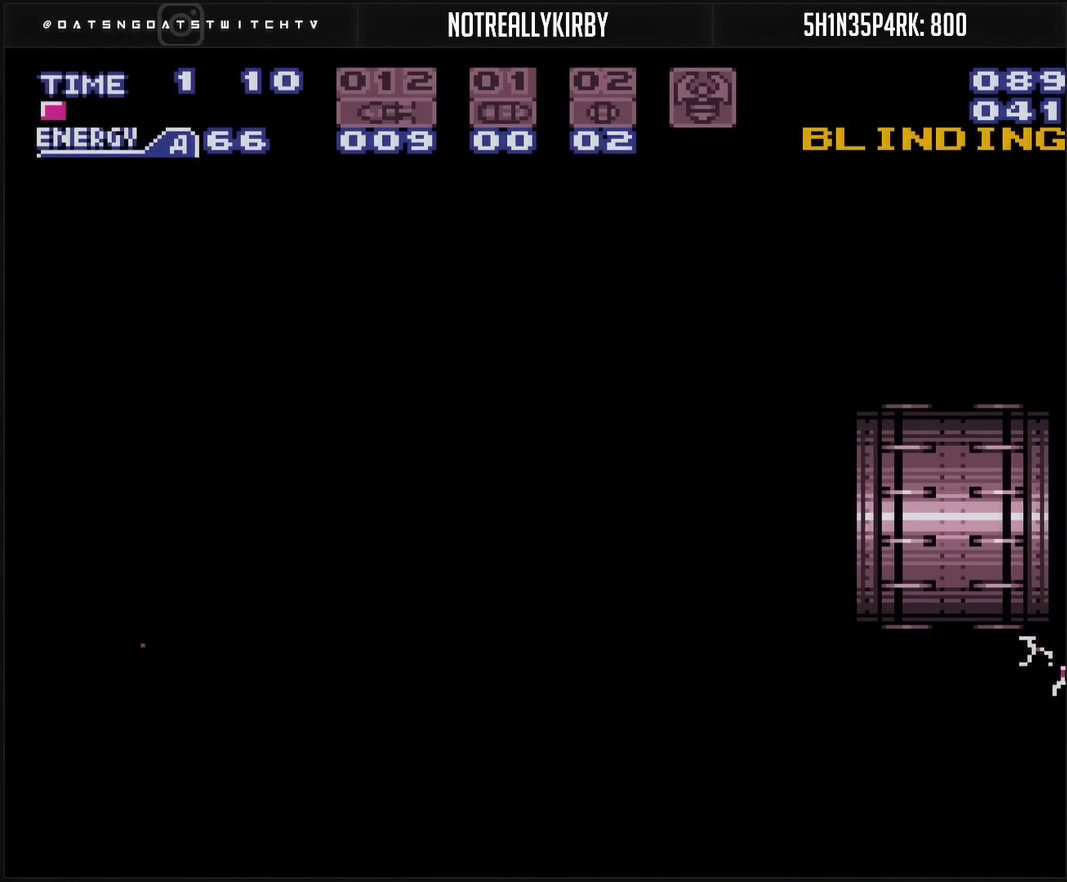
{"buttons": ["CROSS"], "events": []}